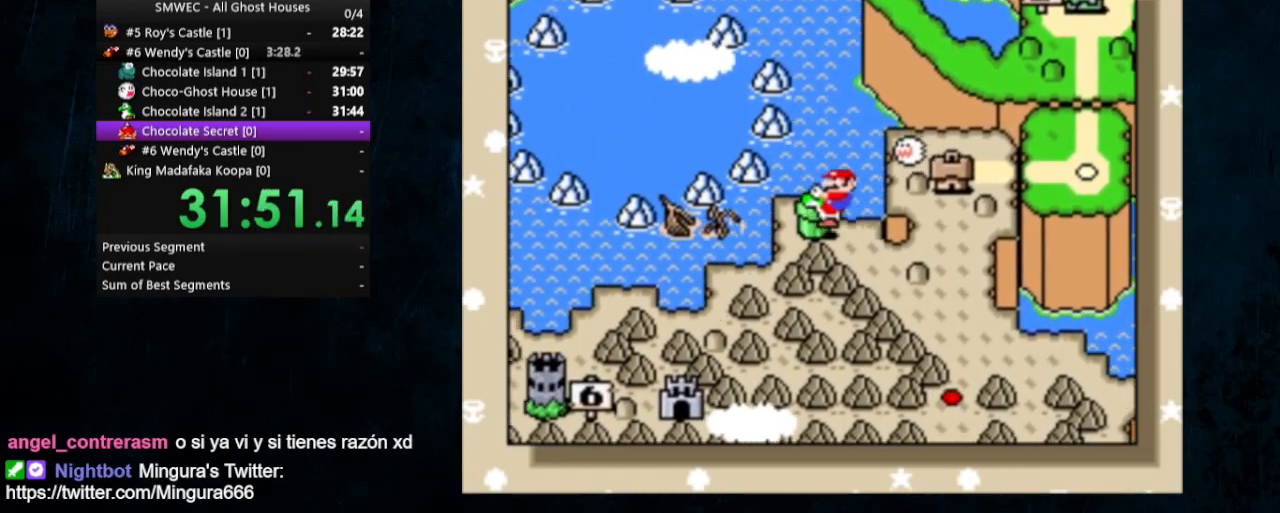
Gameplay with a controller (Nintendo layout); each line is a JSON object with the inputs held at the frame after it. "events" lists button and stick changes between this image and that frame as [ms after this image, input, new state], when the widget could be followed in between. Not read: L1 L3 R1 R3.
{"buttons": [], "events": [[67, "B", "up"], [133, "B", "down"], [200, "B", "up"], [267, "B", "down"], [300, "A", "up"], [367, "B", "up"], [400, "A", "down"], [467, "A", "up"]]}
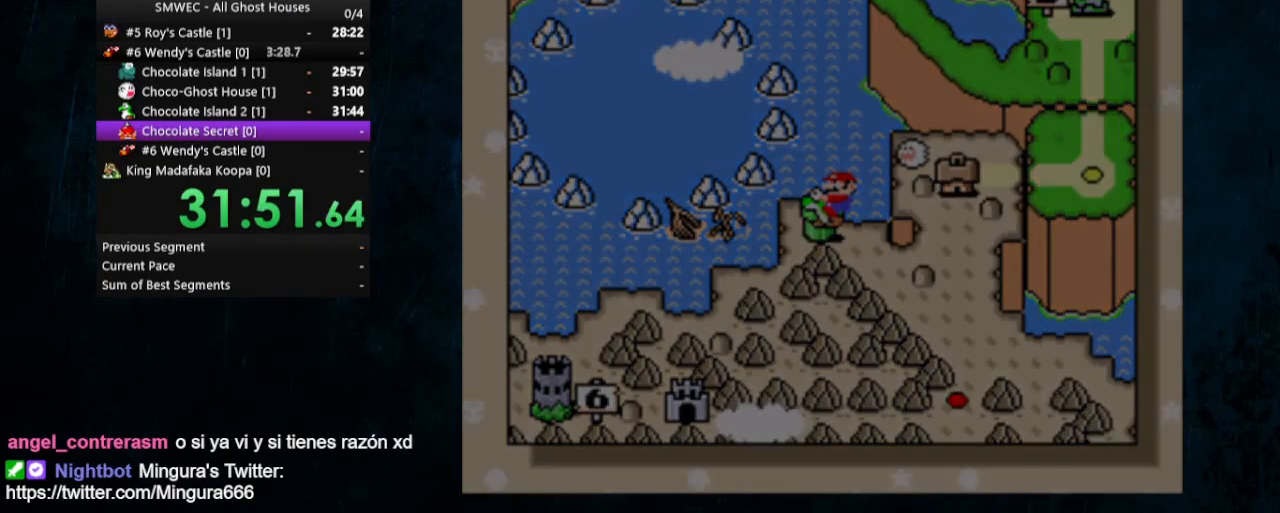
{"buttons": ["DPAD_LEFT"], "events": [[200, "DPAD_LEFT", "down"], [300, "DPAD_LEFT", "up"], [367, "DPAD_LEFT", "down"]]}
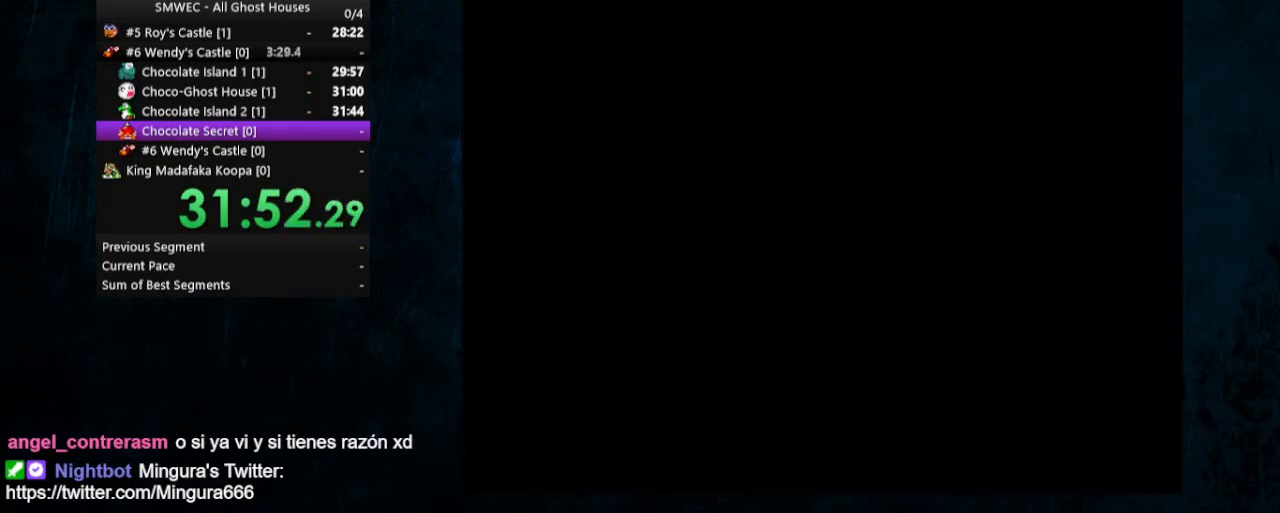
{"buttons": [], "events": [[467, "DPAD_LEFT", "up"]]}
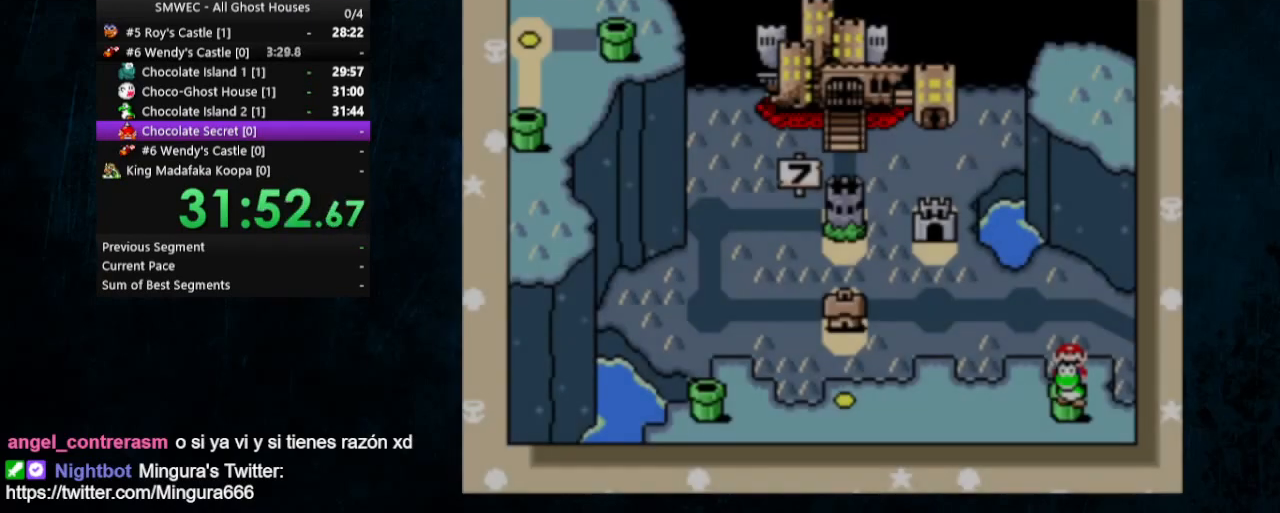
{"buttons": ["DPAD_LEFT"], "events": [[33, "DPAD_LEFT", "down"], [100, "DPAD_LEFT", "up"], [167, "DPAD_LEFT", "down"]]}
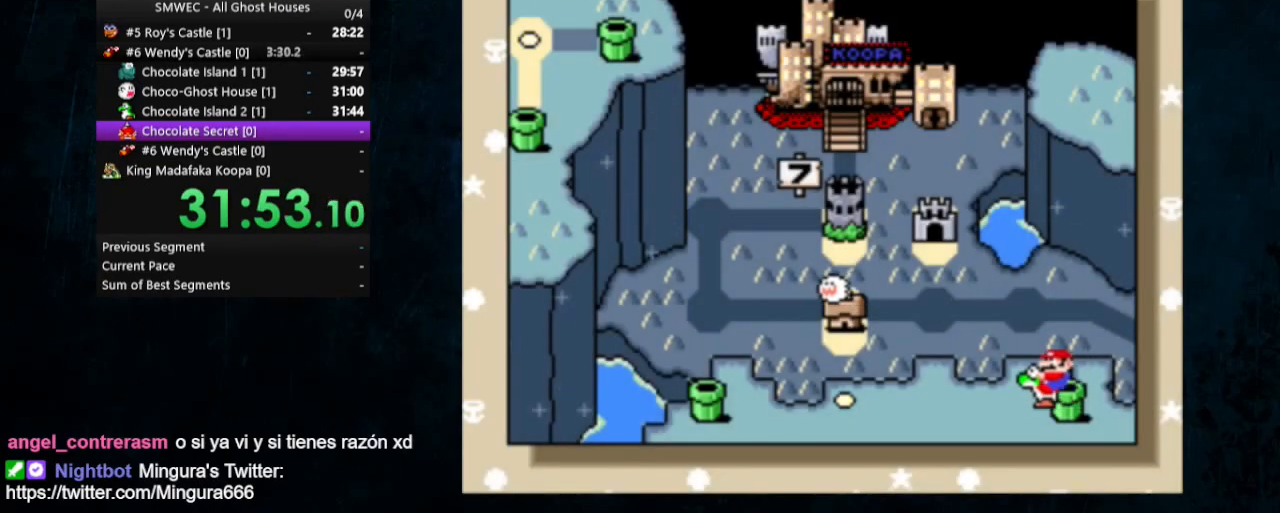
{"buttons": ["B", "DPAD_LEFT"], "events": [[67, "A", "down"], [333, "B", "down"], [367, "B", "up"], [467, "A", "up"], [467, "B", "down"]]}
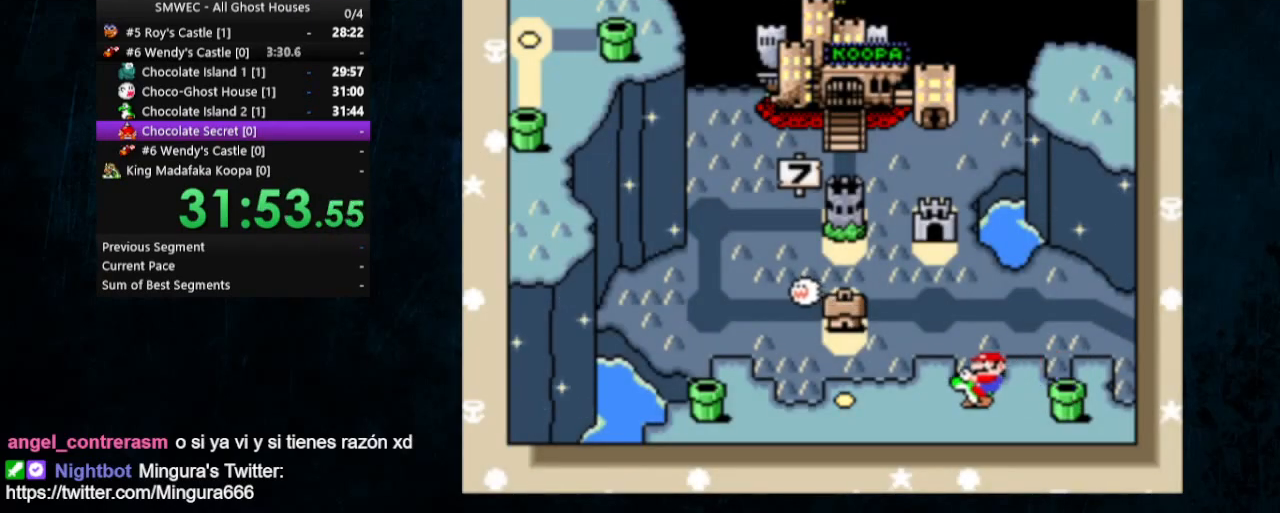
{"buttons": ["B", "DPAD_LEFT"], "events": [[33, "A", "down"], [33, "B", "up"], [100, "A", "up"], [167, "A", "down"], [233, "A", "up"], [300, "A", "down"], [367, "A", "up"], [367, "B", "down"], [433, "A", "down"], [433, "B", "up"], [500, "A", "up"], [500, "B", "down"]]}
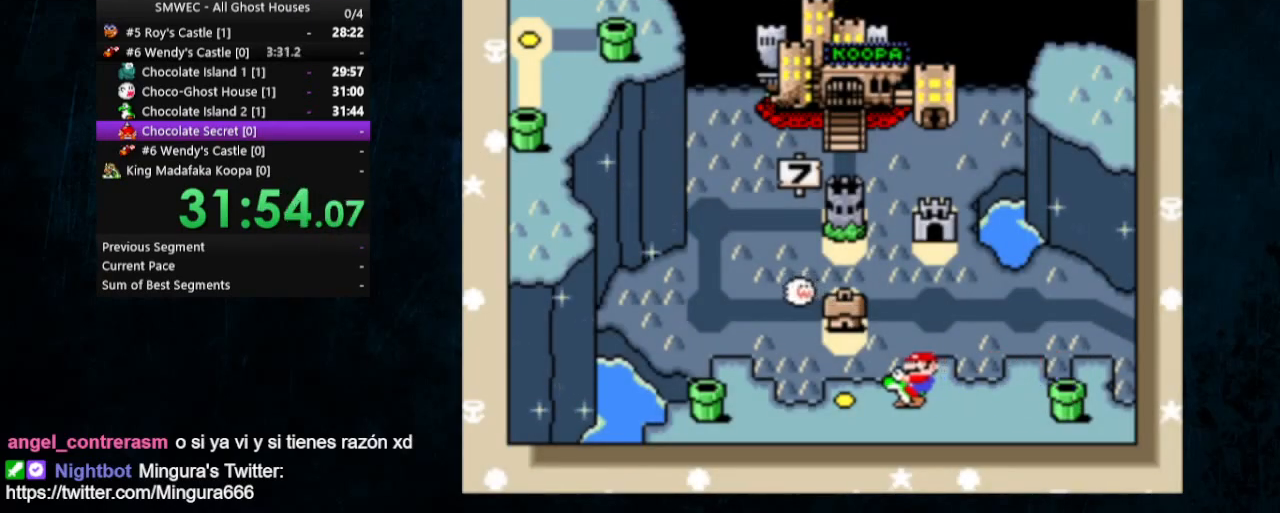
{"buttons": [], "events": [[33, "A", "down"], [33, "B", "up"], [133, "A", "up"], [167, "B", "down"], [200, "A", "down"], [200, "B", "up"], [300, "B", "down"], [367, "B", "up"], [433, "B", "down"], [500, "A", "up"], [500, "B", "up"], [500, "DPAD_LEFT", "up"]]}
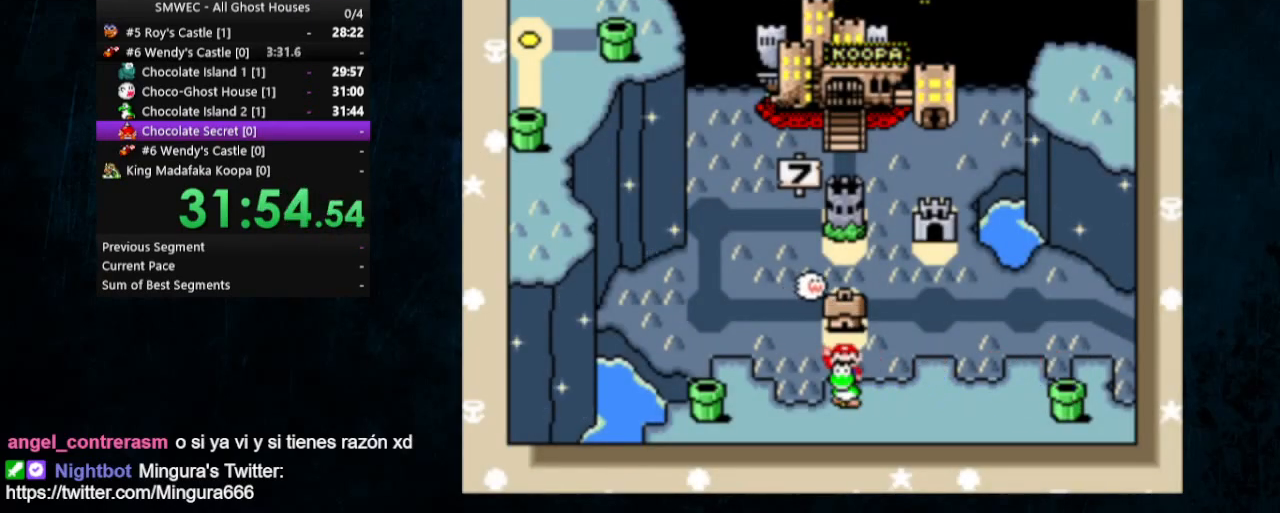
{"buttons": ["Y", "DPAD_RIGHT"], "events": [[33, "A", "down"], [67, "B", "down"], [133, "A", "up"], [167, "B", "up"], [267, "Y", "down"], [467, "DPAD_RIGHT", "down"]]}
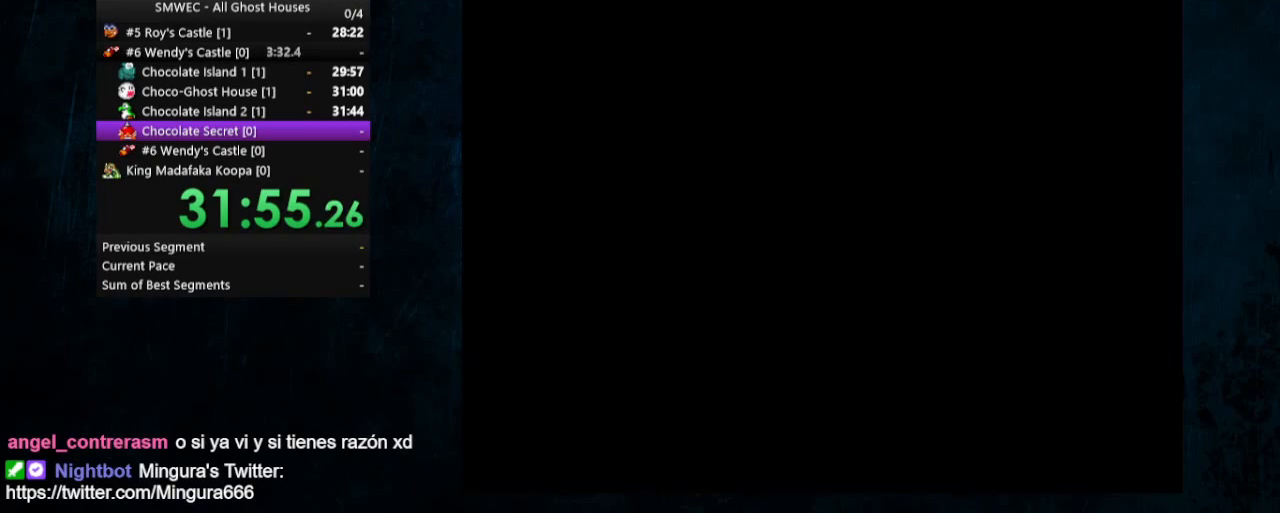
{"buttons": ["B", "Y", "DPAD_RIGHT"], "events": [[100, "B", "down"]]}
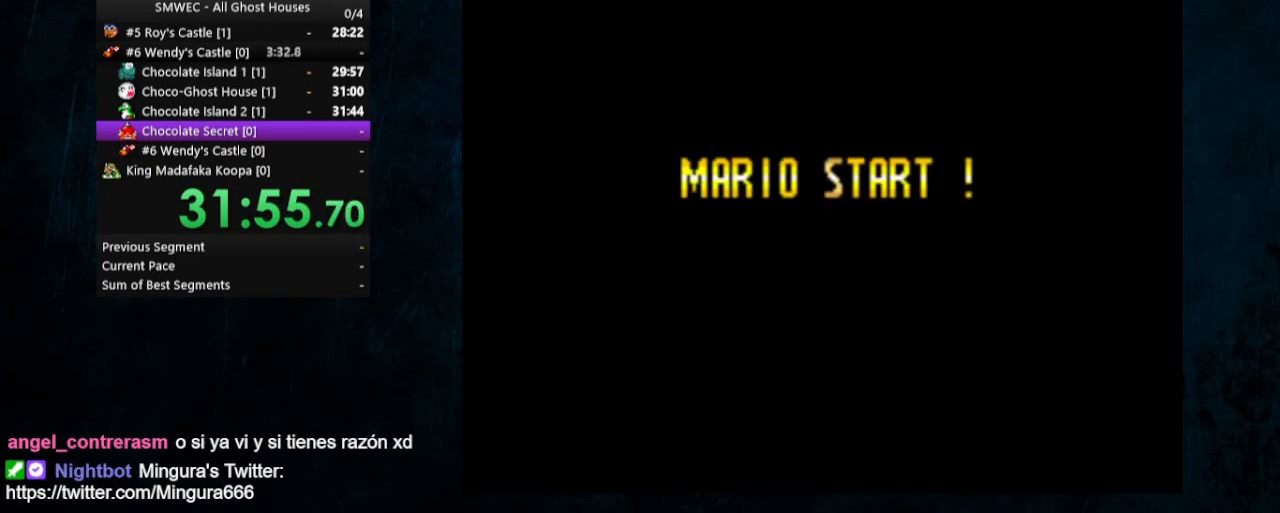
{"buttons": ["B", "Y", "DPAD_RIGHT"], "events": [[67, "DPAD_UP", "down"], [167, "DPAD_UP", "up"]]}
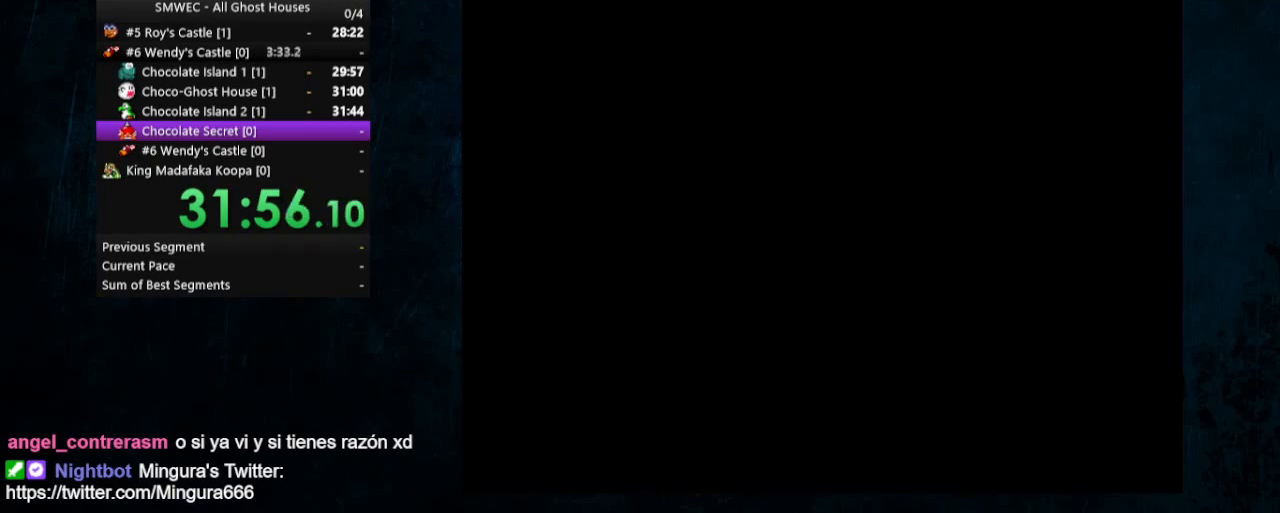
{"buttons": ["B", "Y", "DPAD_RIGHT"], "events": []}
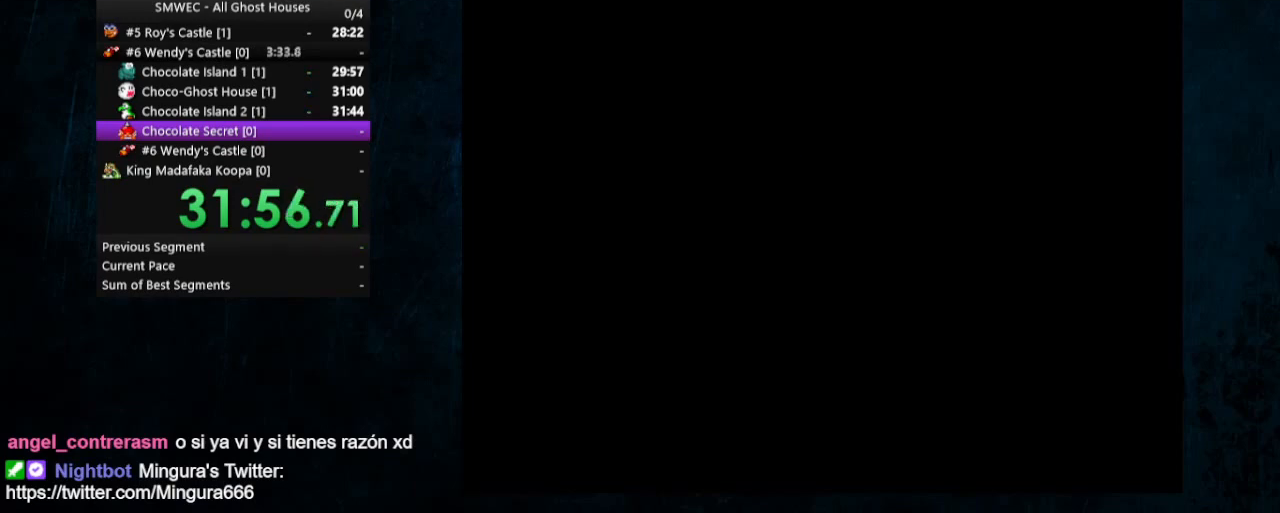
{"buttons": ["B", "Y", "DPAD_RIGHT"], "events": []}
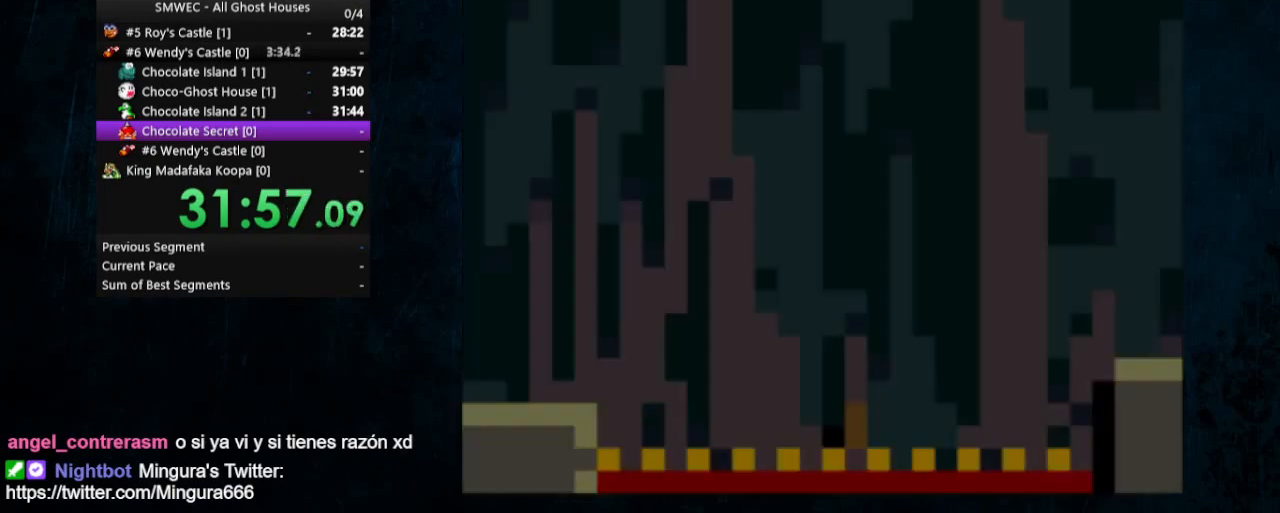
{"buttons": ["B", "Y", "DPAD_RIGHT"], "events": []}
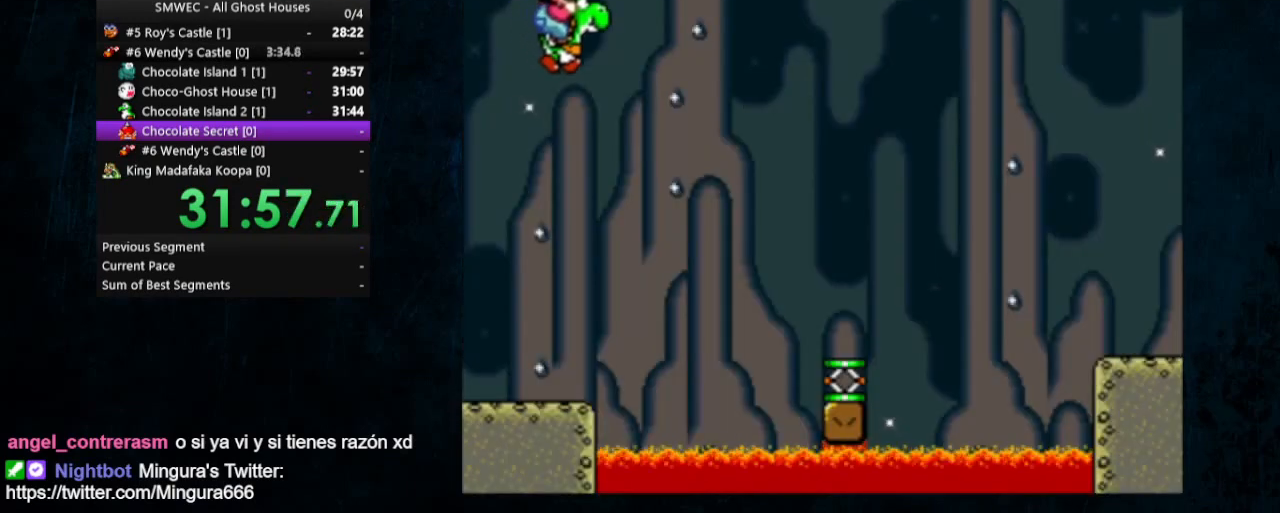
{"buttons": ["B", "Y", "DPAD_RIGHT"], "events": []}
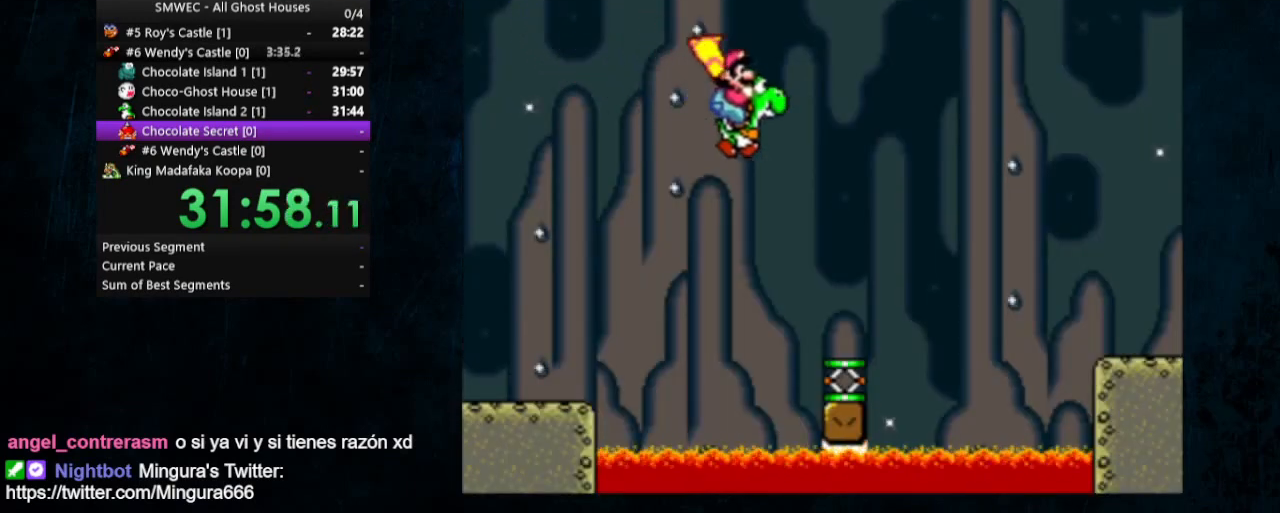
{"buttons": ["B", "Y", "DPAD_RIGHT"], "events": []}
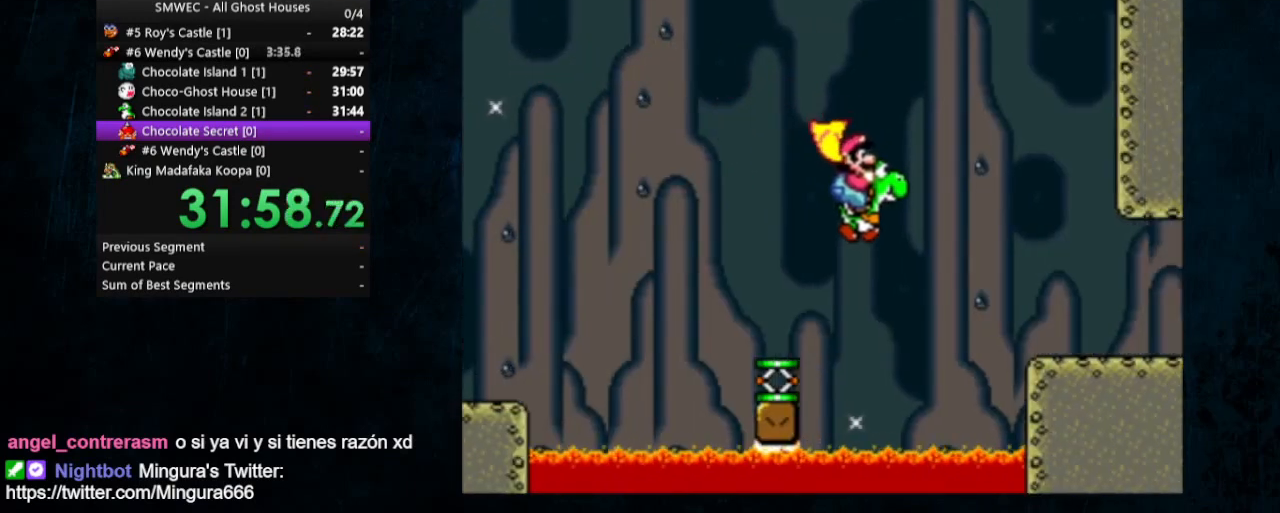
{"buttons": ["B", "Y", "DPAD_RIGHT"], "events": []}
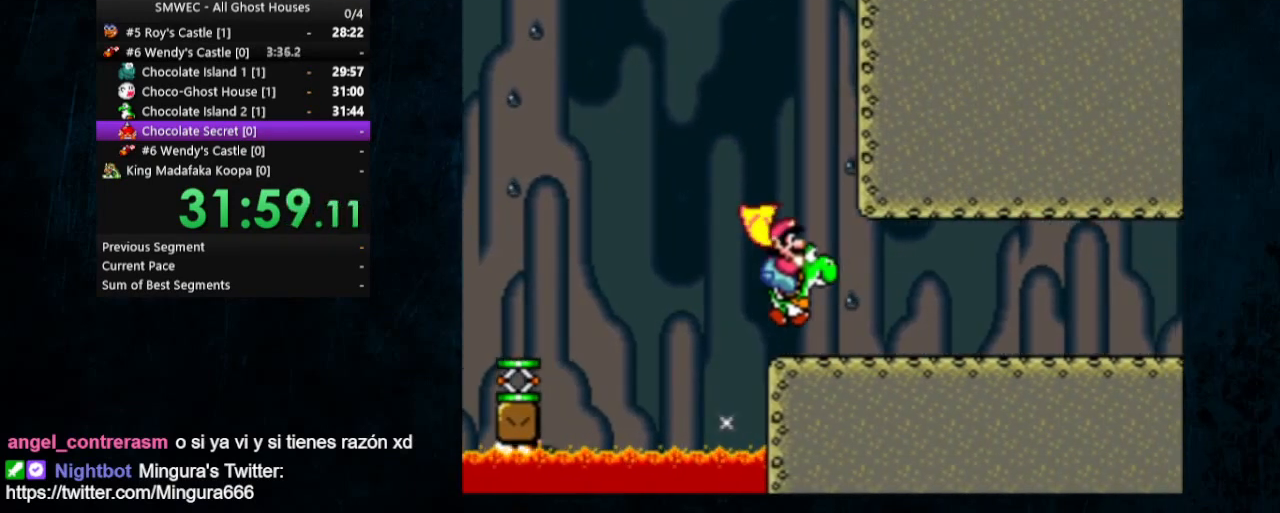
{"buttons": ["Y", "DPAD_UP", "DPAD_RIGHT"], "events": [[300, "DPAD_UP", "down"], [333, "B", "up"]]}
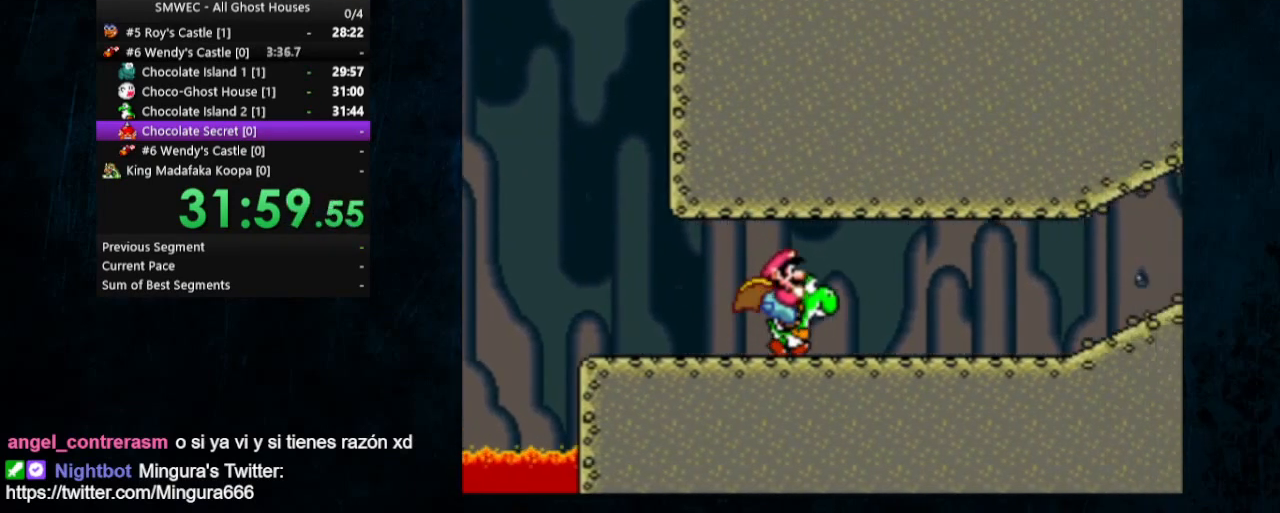
{"buttons": ["X", "Y", "DPAD_UP", "DPAD_RIGHT"], "events": [[400, "X", "down"]]}
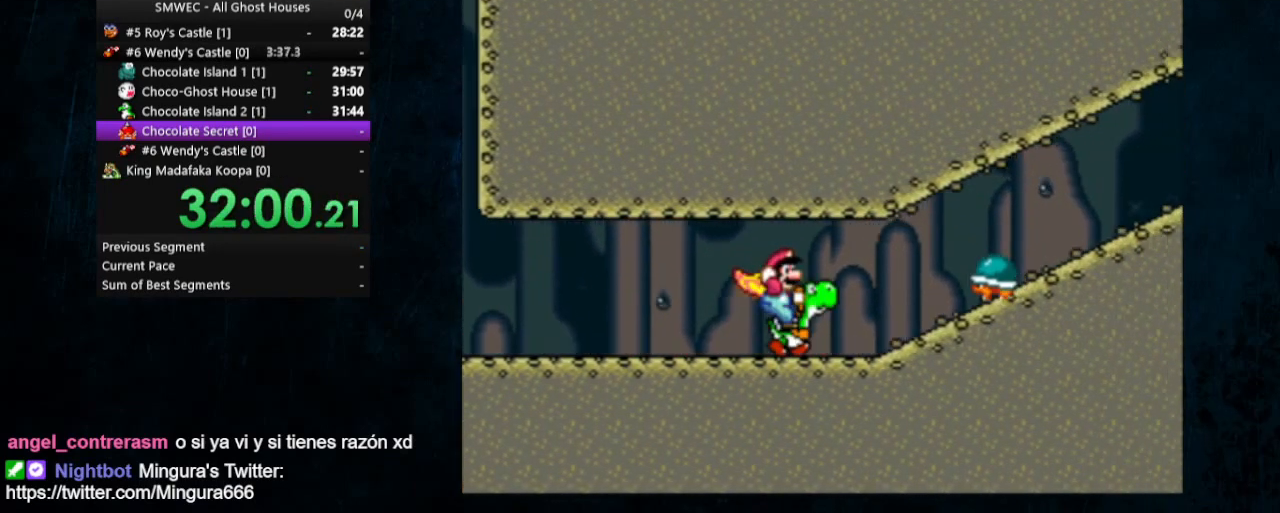
{"buttons": ["Y", "DPAD_RIGHT"], "events": [[33, "X", "up"], [267, "DPAD_UP", "up"]]}
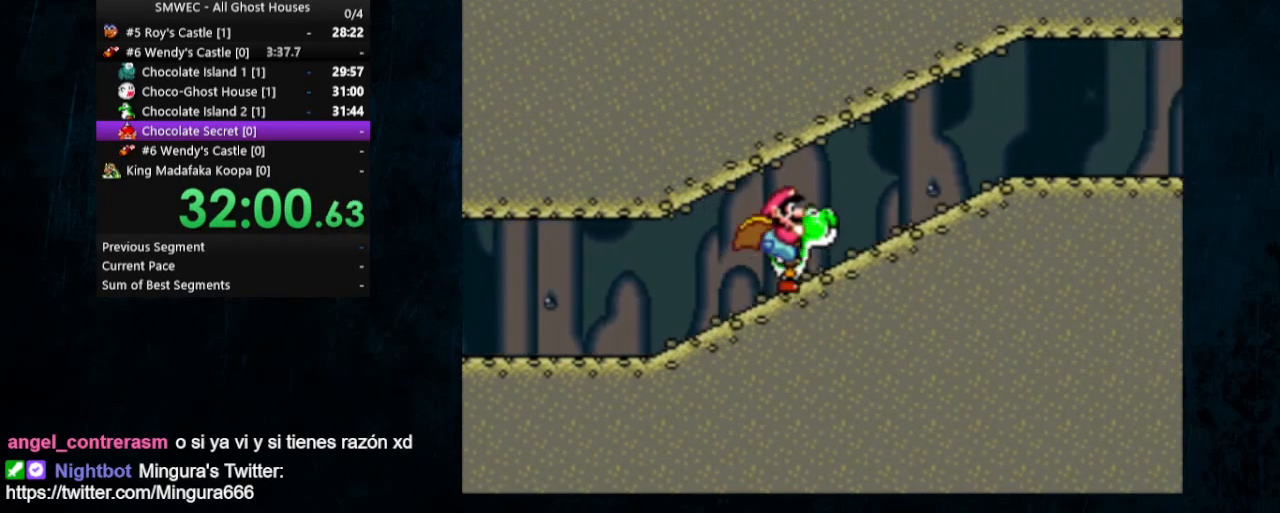
{"buttons": ["Y", "DPAD_RIGHT"], "events": [[267, "X", "down"], [367, "X", "up"]]}
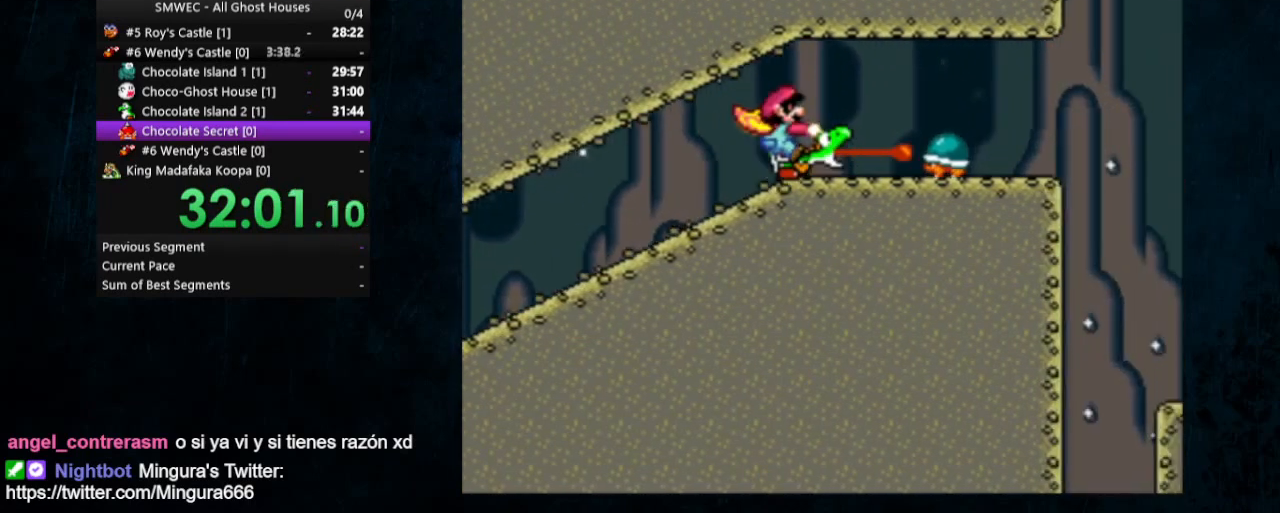
{"buttons": ["Y", "DPAD_RIGHT"], "events": []}
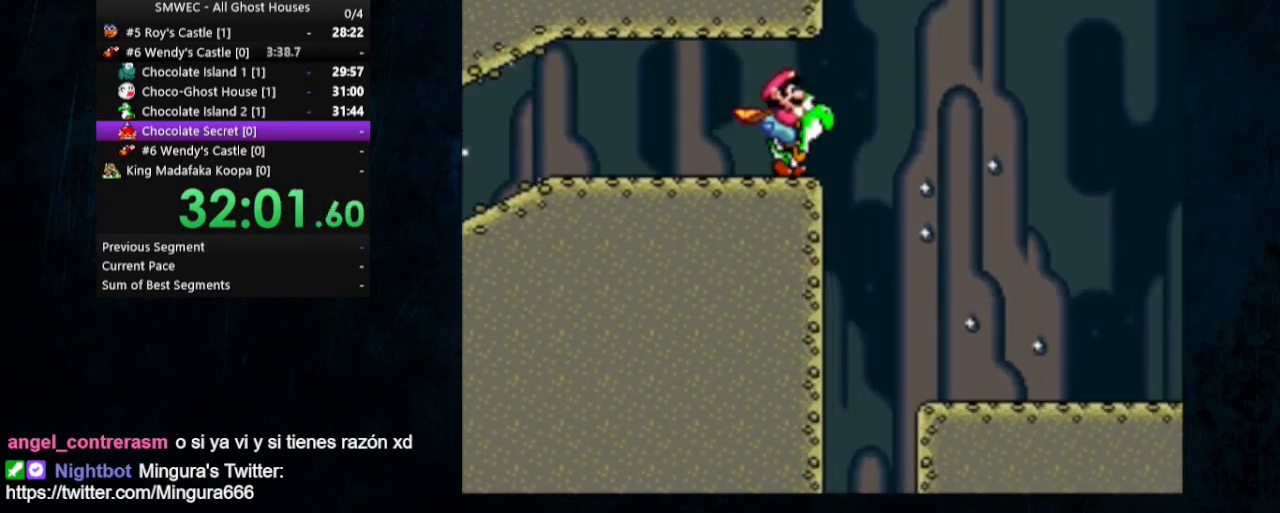
{"buttons": ["Y", "DPAD_RIGHT"], "events": []}
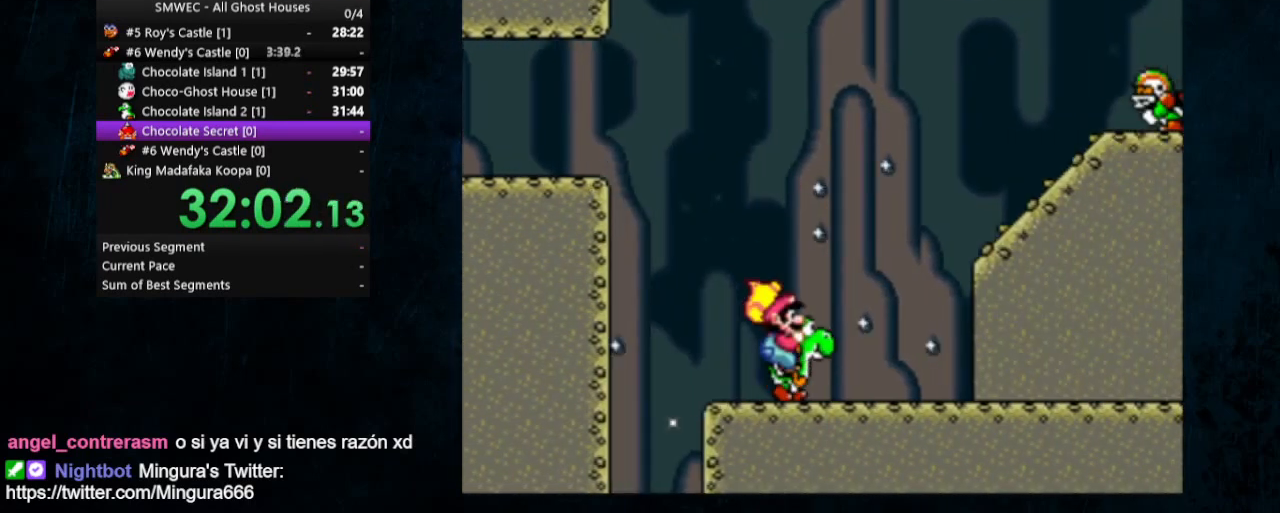
{"buttons": ["X", "Y", "DPAD_RIGHT"], "events": [[300, "X", "down"]]}
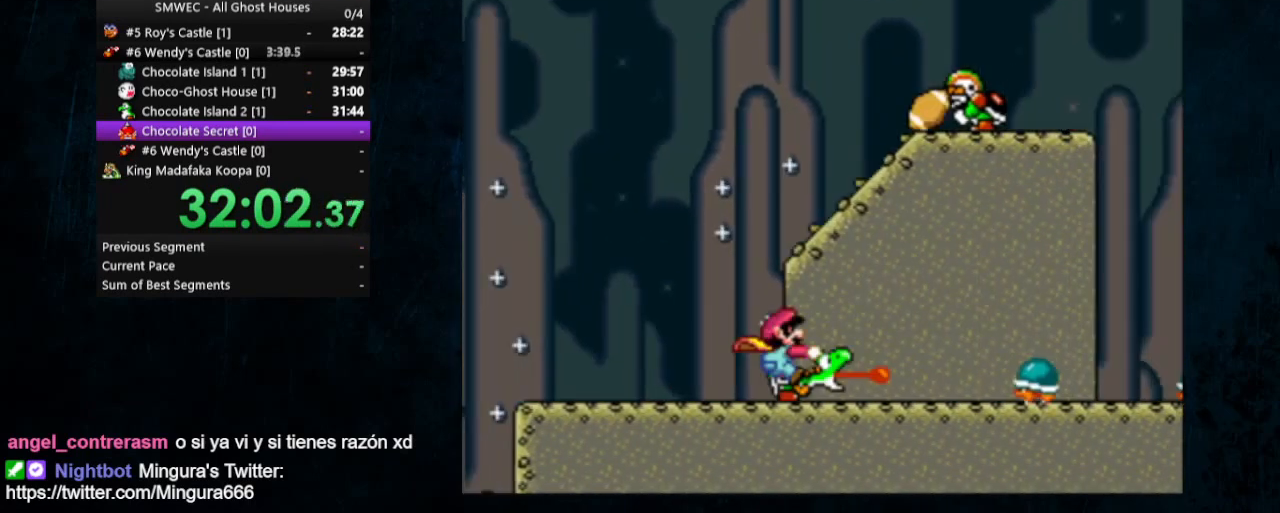
{"buttons": ["B", "Y", "DPAD_UP", "DPAD_LEFT"], "events": [[100, "X", "up"], [467, "B", "down"], [467, "DPAD_UP", "down"], [500, "DPAD_LEFT", "down"], [500, "DPAD_RIGHT", "up"]]}